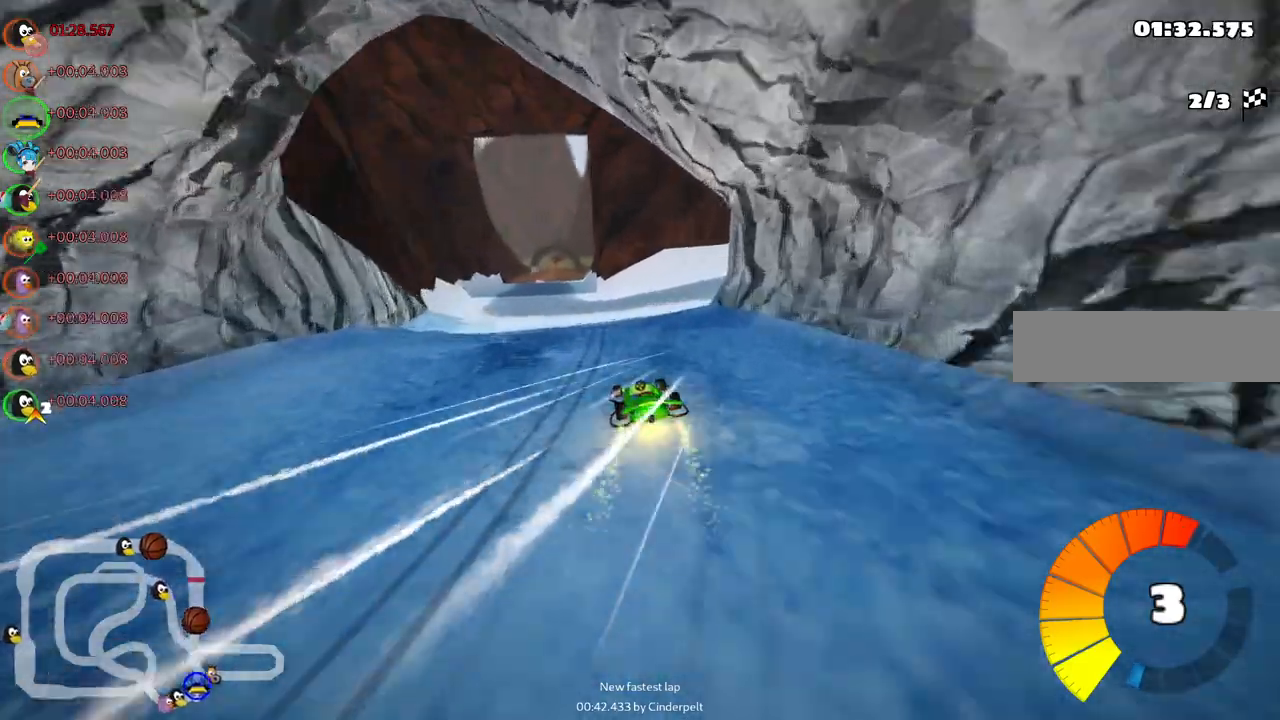
Gameplay with keyboard; each line is a JSON object with the keys held at the frame after it. "events" lists presses ("down") and releases ("up") of ".", "/", "alt_r", "b", "c", "comma", "ctrl_r", "d", "down", "f", "g", "h", "j", "k", "l", "left", "m", "n", "quote", "return", "right", "semicolon", "shift_r", "space", "super", "up" and "v" between this image and that frame as [ms after this image, input, new state], when the widget could be followed in between. No other keys are recorded. Mouse input is not recorded.
{"keys": ["b", "left", "m", "up"]}
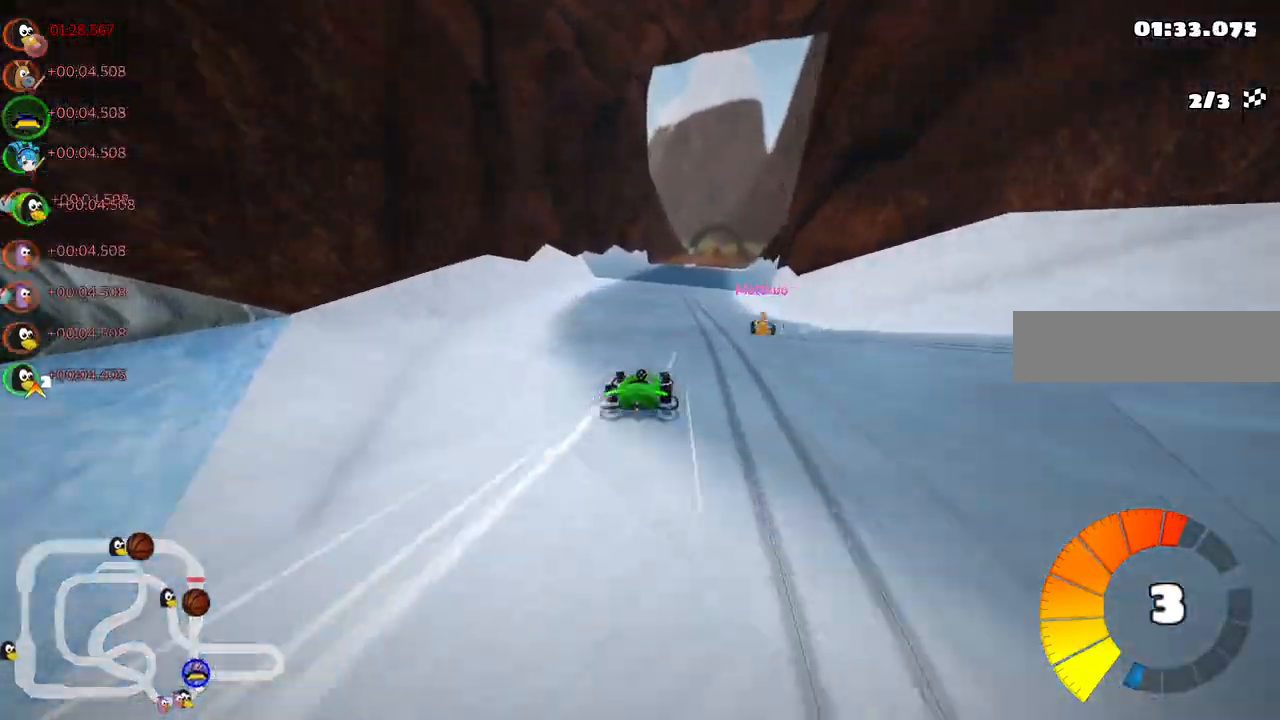
{"keys": ["left", "m", "up"], "events": [[317, "right", "down"], [367, "b", "up"], [417, "right", "up"]]}
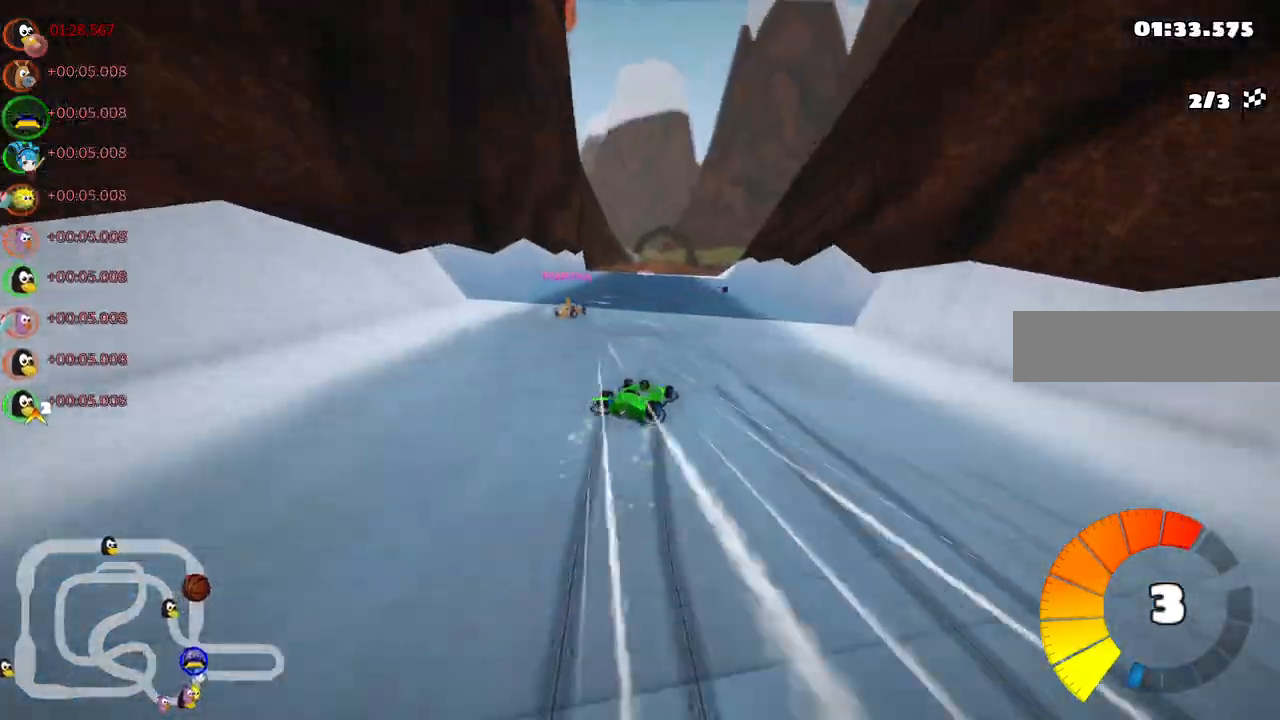
{"keys": ["left", "m", "up"], "events": []}
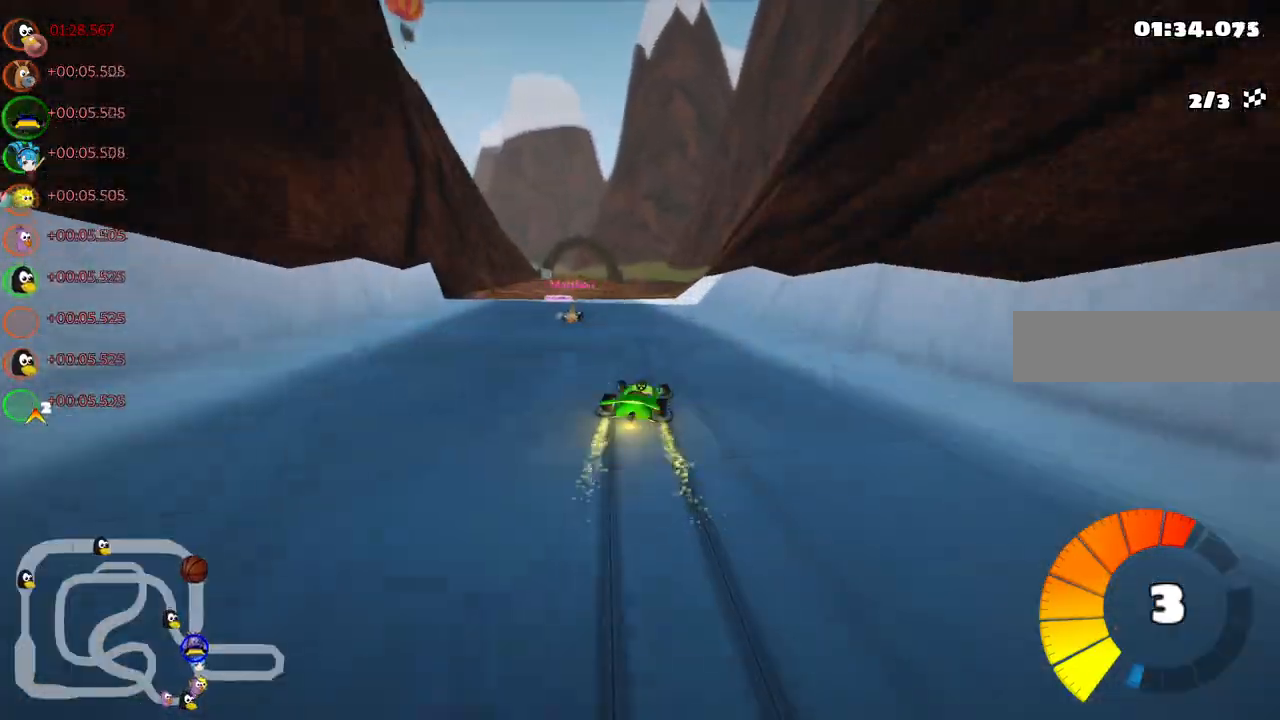
{"keys": ["left", "up"]}
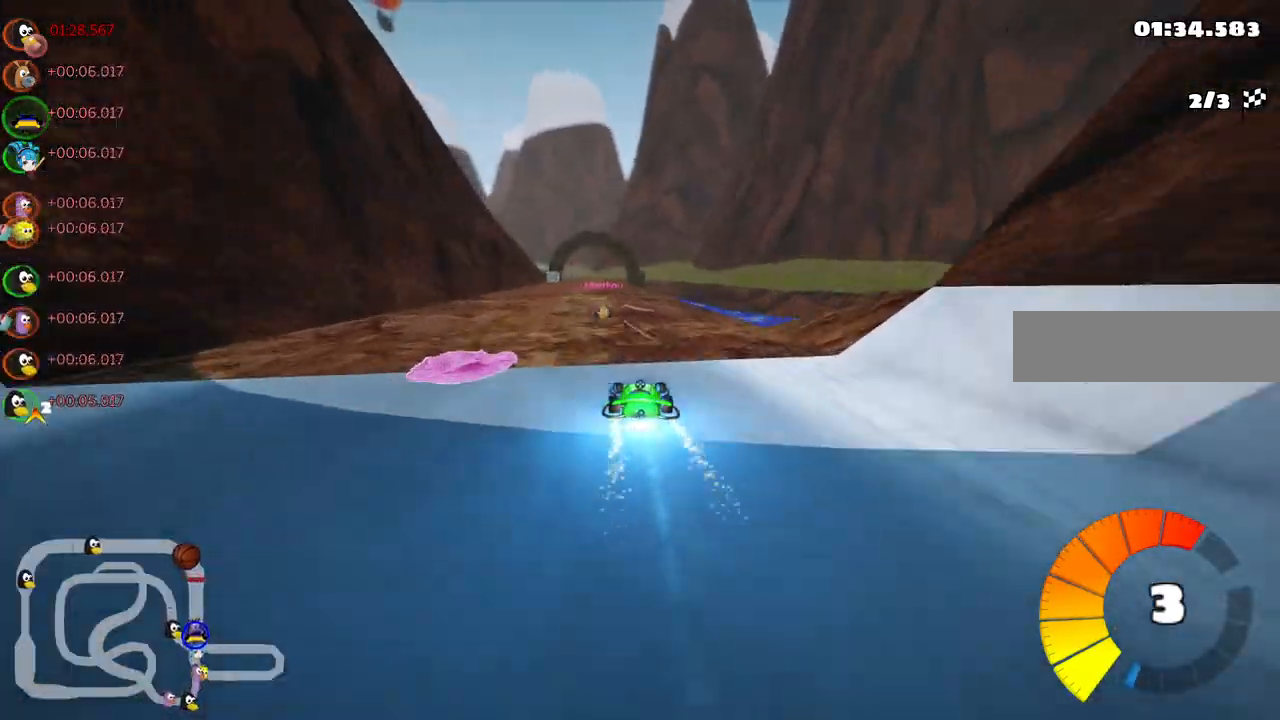
{"keys": ["up"], "events": [[100, "left", "up"], [233, "right", "down"], [417, "right", "up"]]}
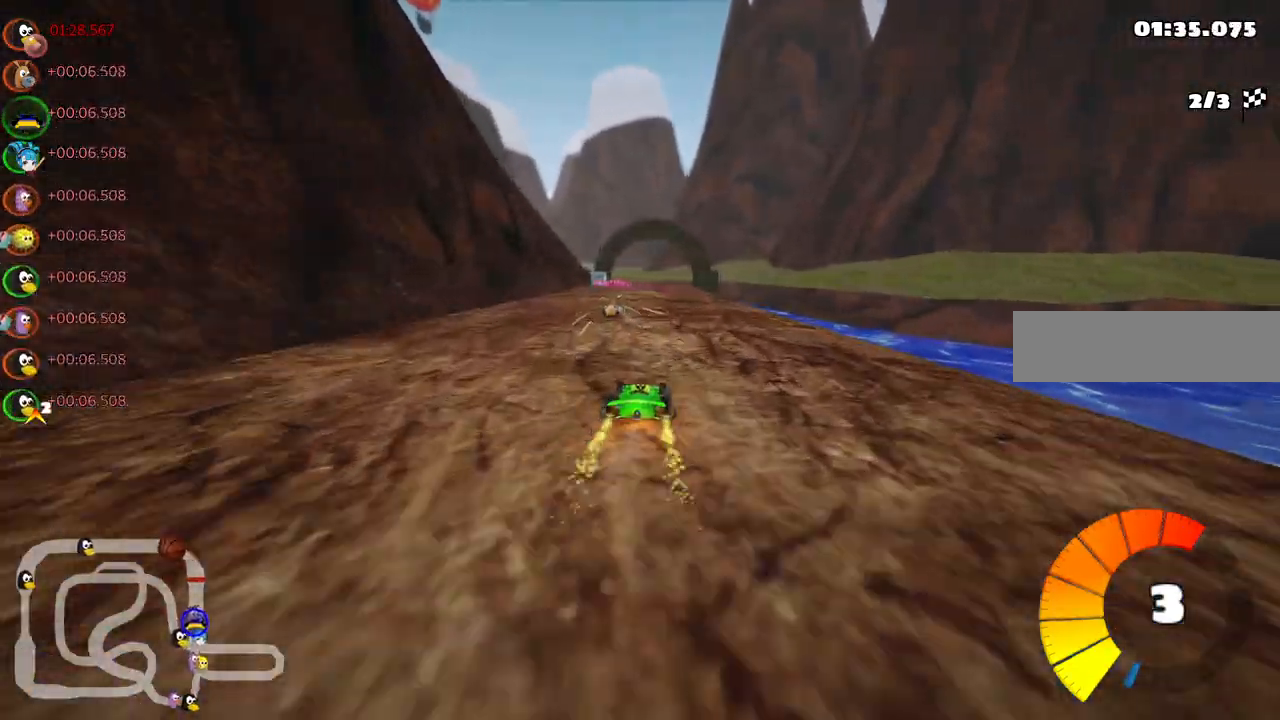
{"keys": ["left", "m", "right", "up"], "events": [[17, "left", "down"], [17, "n", "down"], [200, "n", "up"], [300, "left", "up"], [400, "m", "down"], [400, "right", "down"], [483, "left", "down"]]}
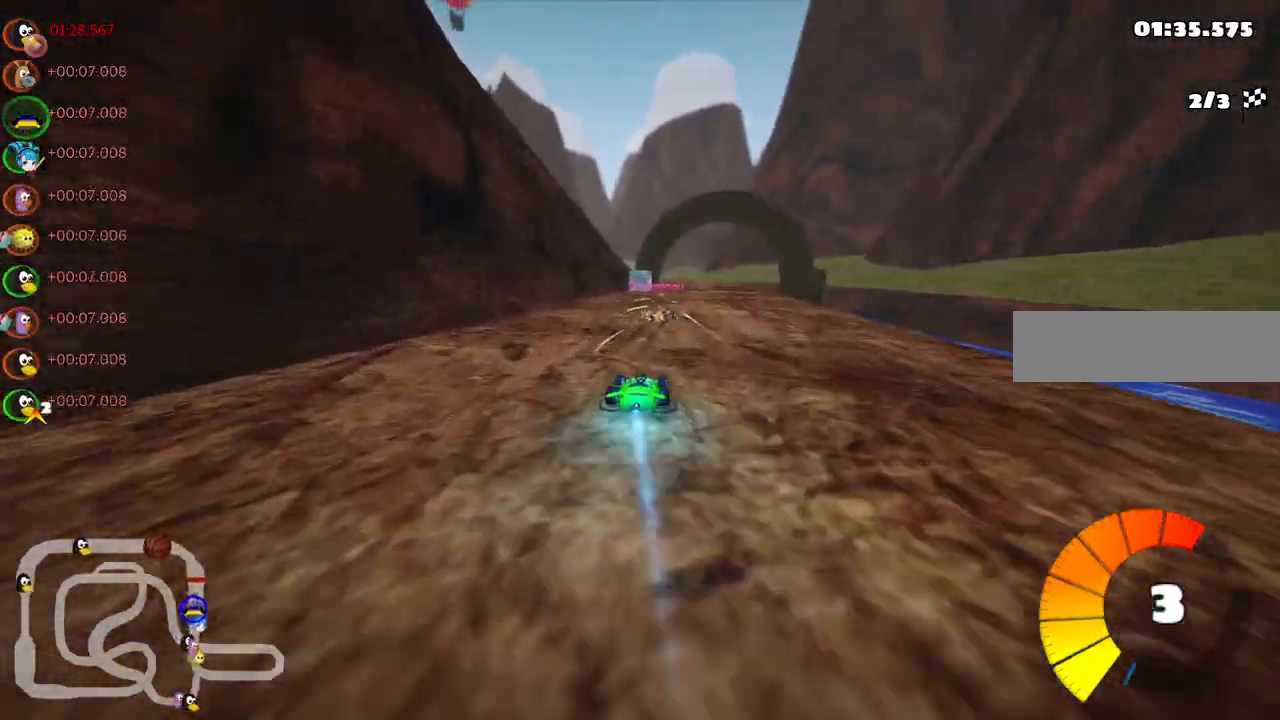
{"keys": ["left", "m", "up"], "events": [[83, "right", "up"]]}
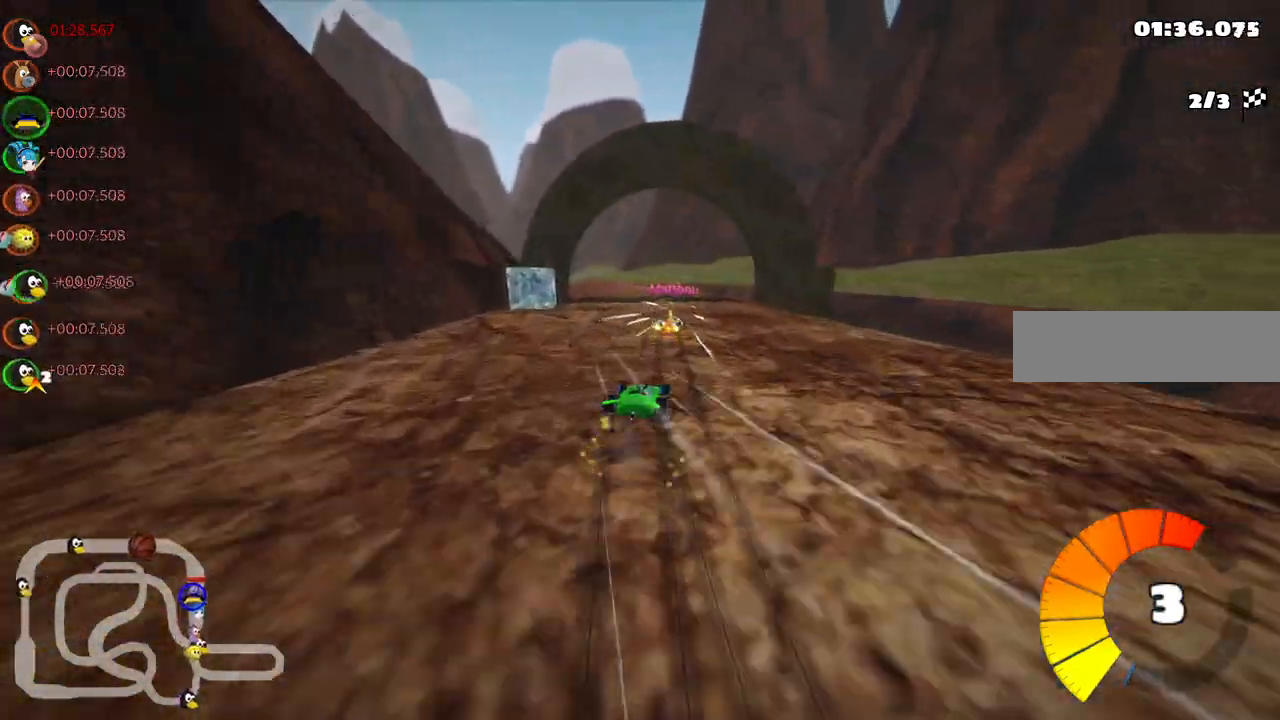
{"keys": ["left", "up"], "events": [[283, "m", "up"]]}
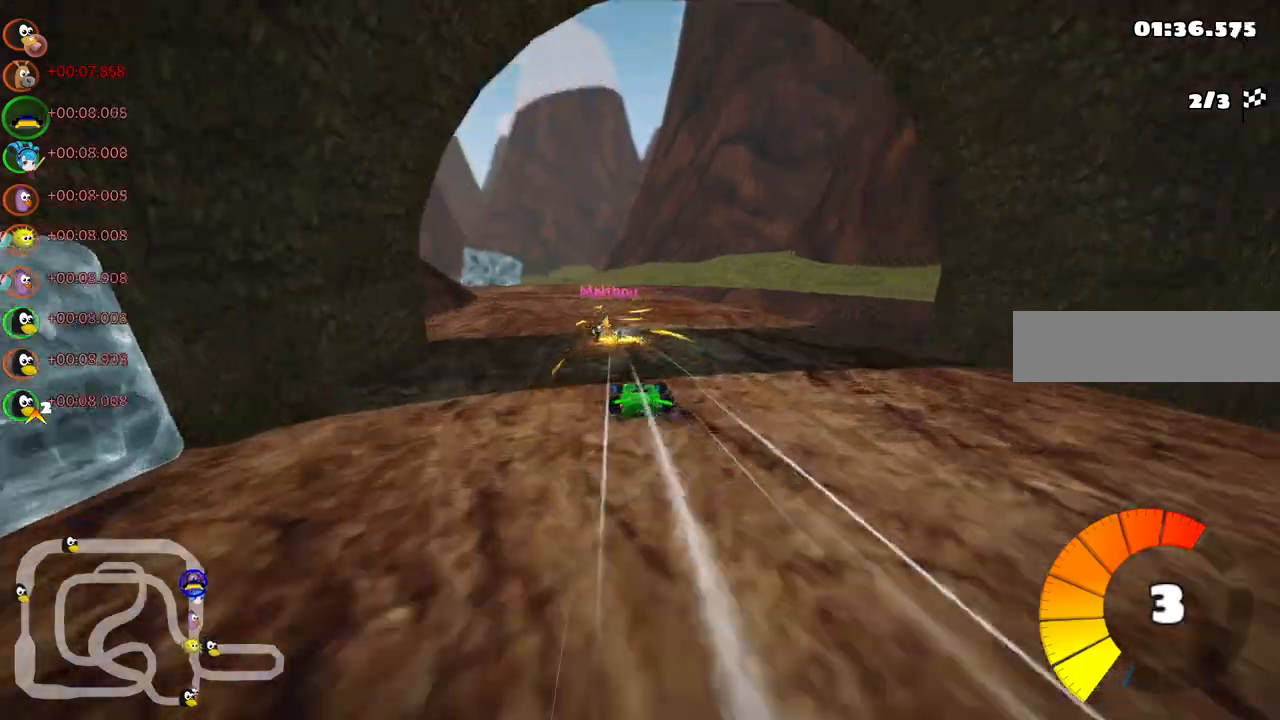
{"keys": ["left", "m", "up"], "events": [[167, "left", "up"], [400, "left", "down"], [450, "m", "down"]]}
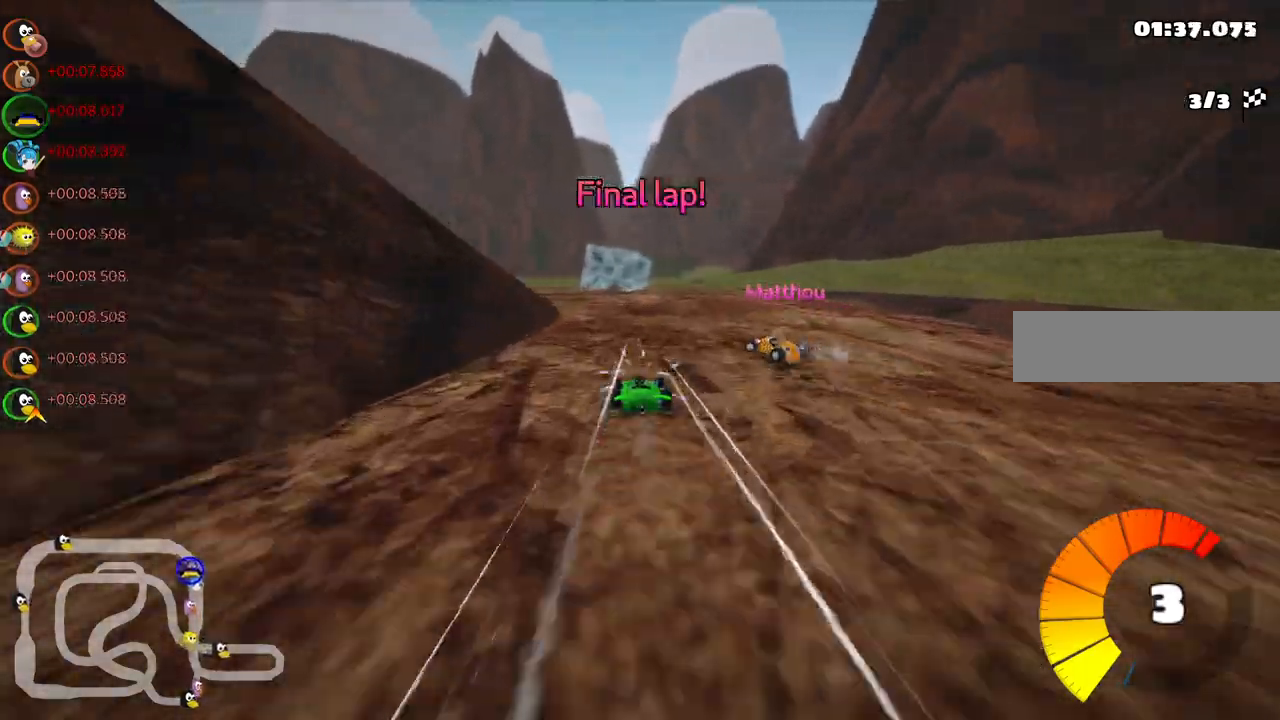
{"keys": ["left", "m", "up"], "events": [[83, "left", "up"], [83, "right", "down"], [183, "left", "down"], [317, "right", "up"]]}
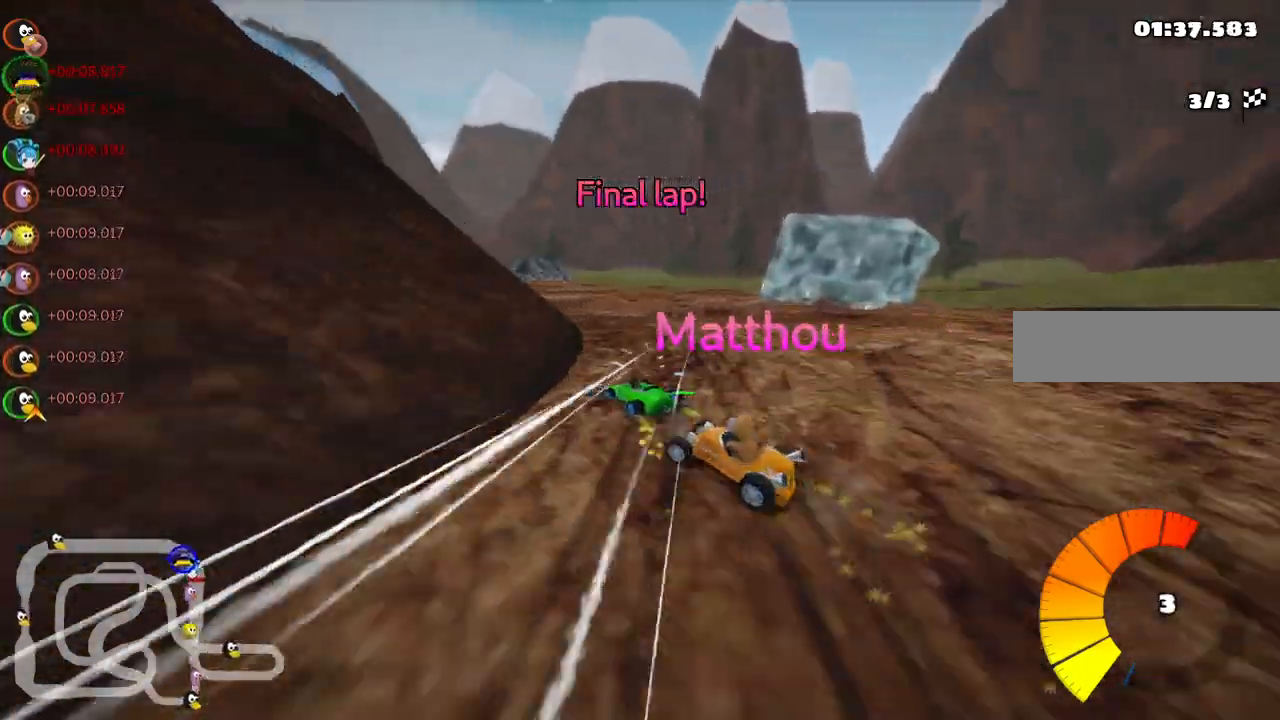
{"keys": ["m", "up"], "events": [[467, "left", "up"]]}
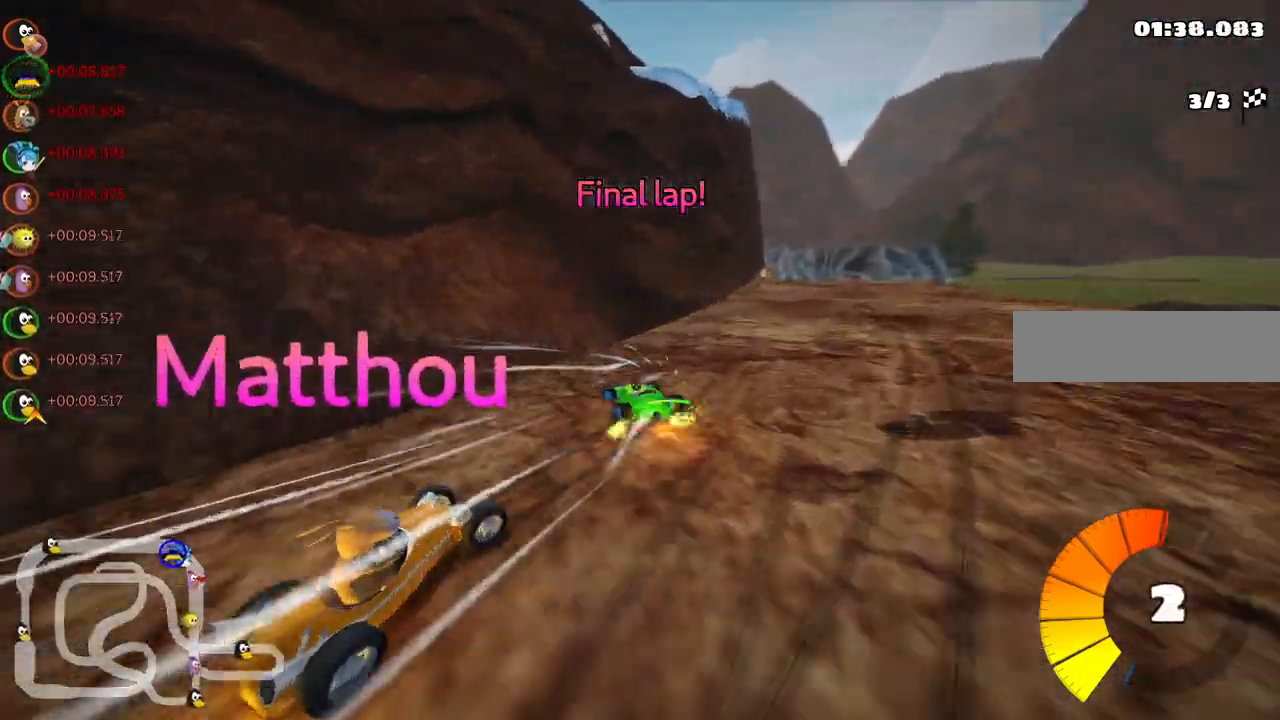
{"keys": ["right", "up"], "events": [[67, "m", "up"], [167, "right", "down"]]}
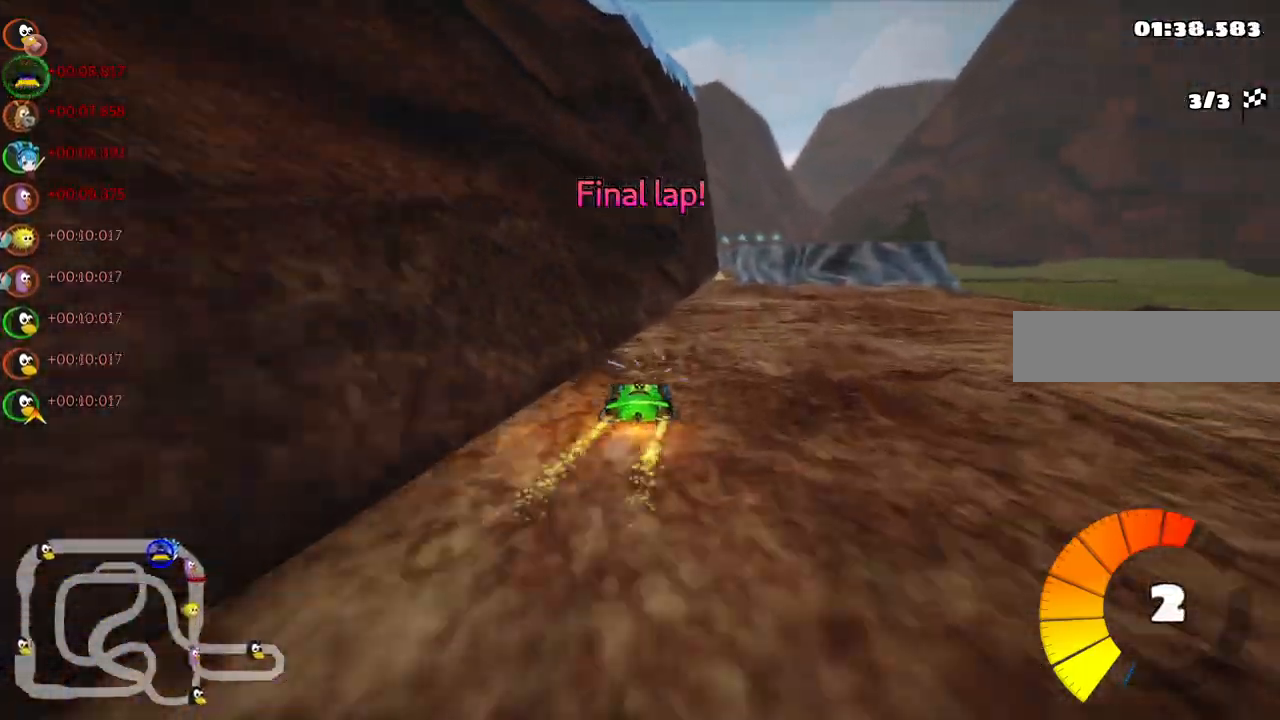
{"keys": ["up"], "events": [[33, "right", "up"]]}
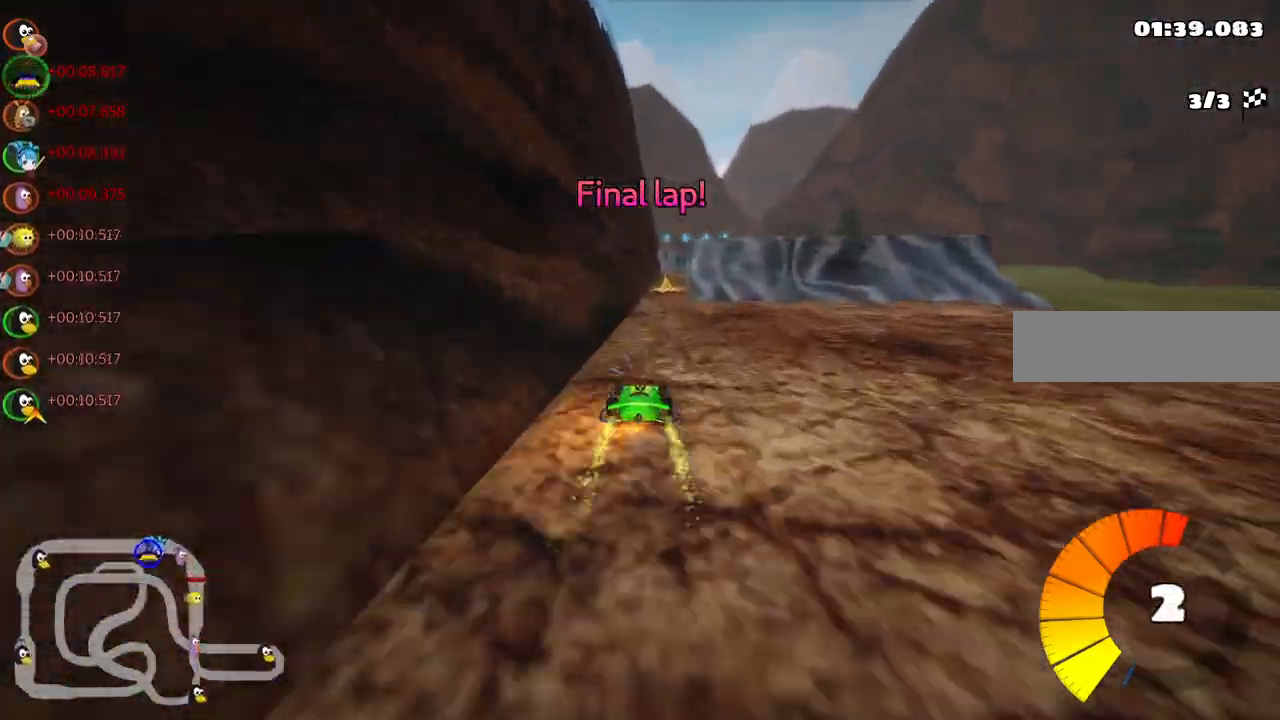
{"keys": ["up"], "events": [[100, "n", "down"], [150, "right", "down"], [200, "n", "up"], [200, "right", "up"], [300, "left", "down"], [483, "left", "up"]]}
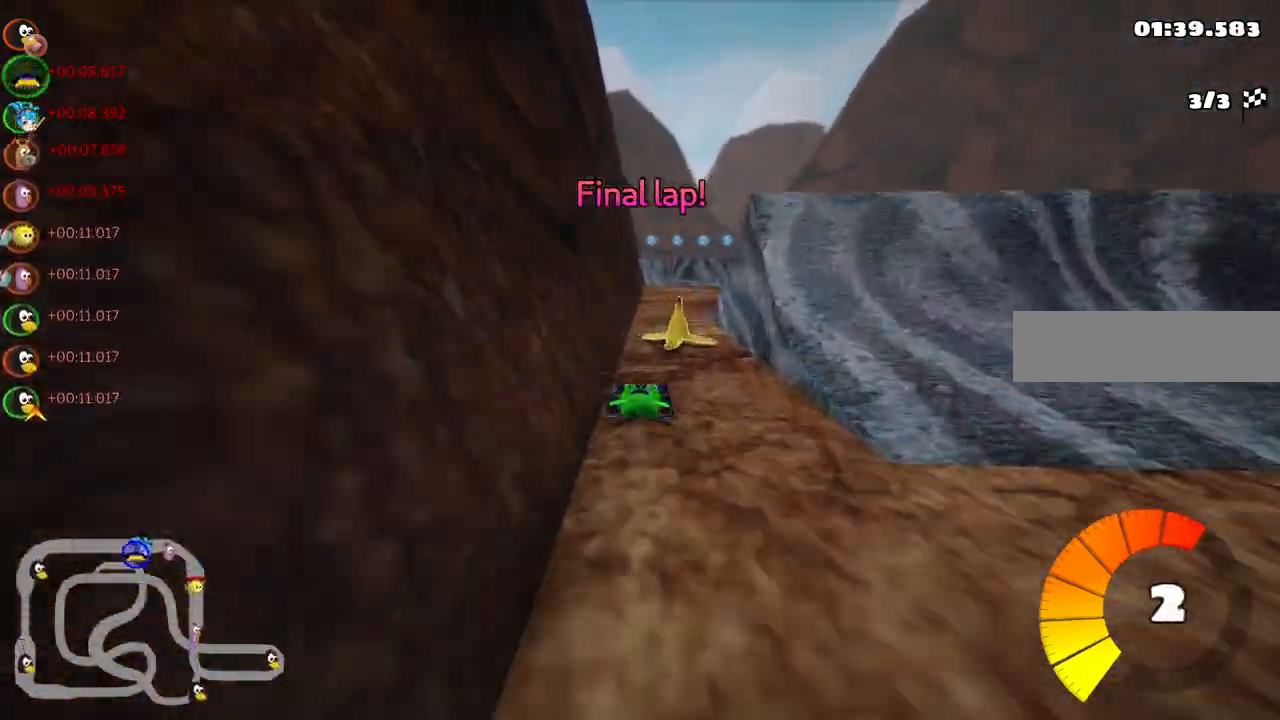
{"keys": ["m", "right", "up"], "events": [[133, "right", "down"], [217, "right", "up"], [317, "right", "down"], [367, "m", "down"]]}
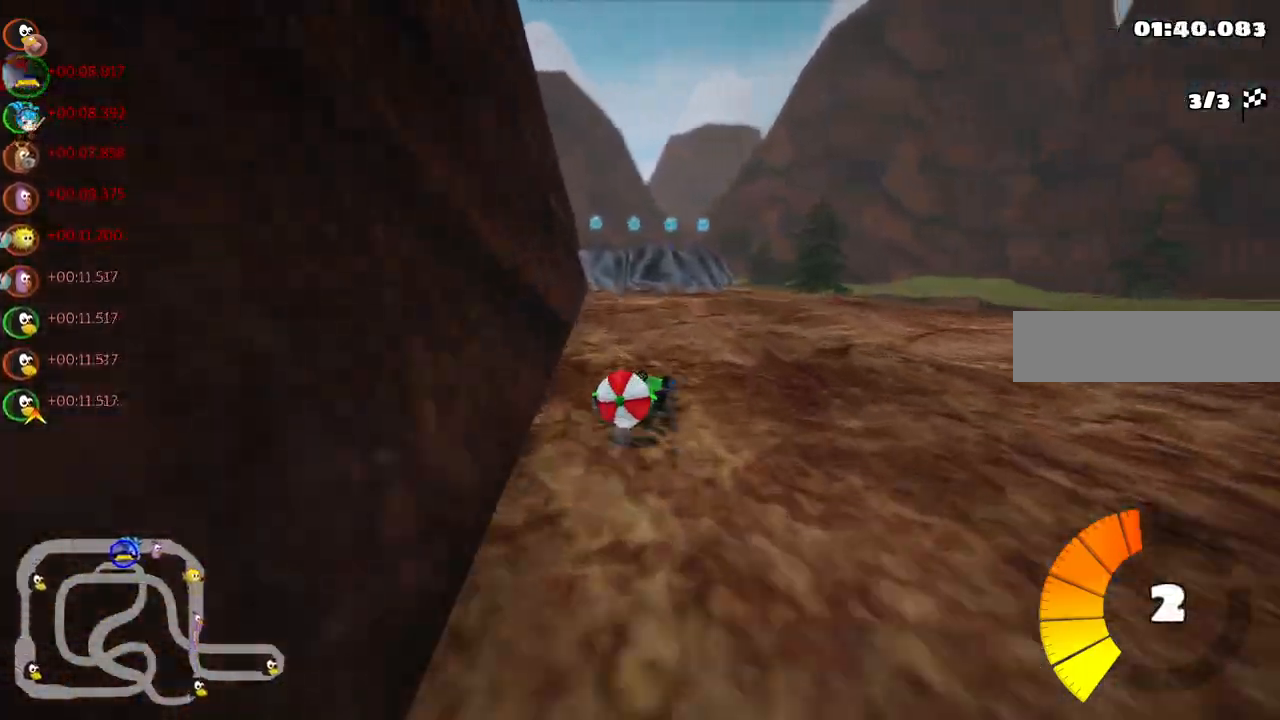
{"keys": ["down"], "events": [[100, "m", "up"], [183, "right", "up"], [183, "up", "up"], [283, "down", "down"]]}
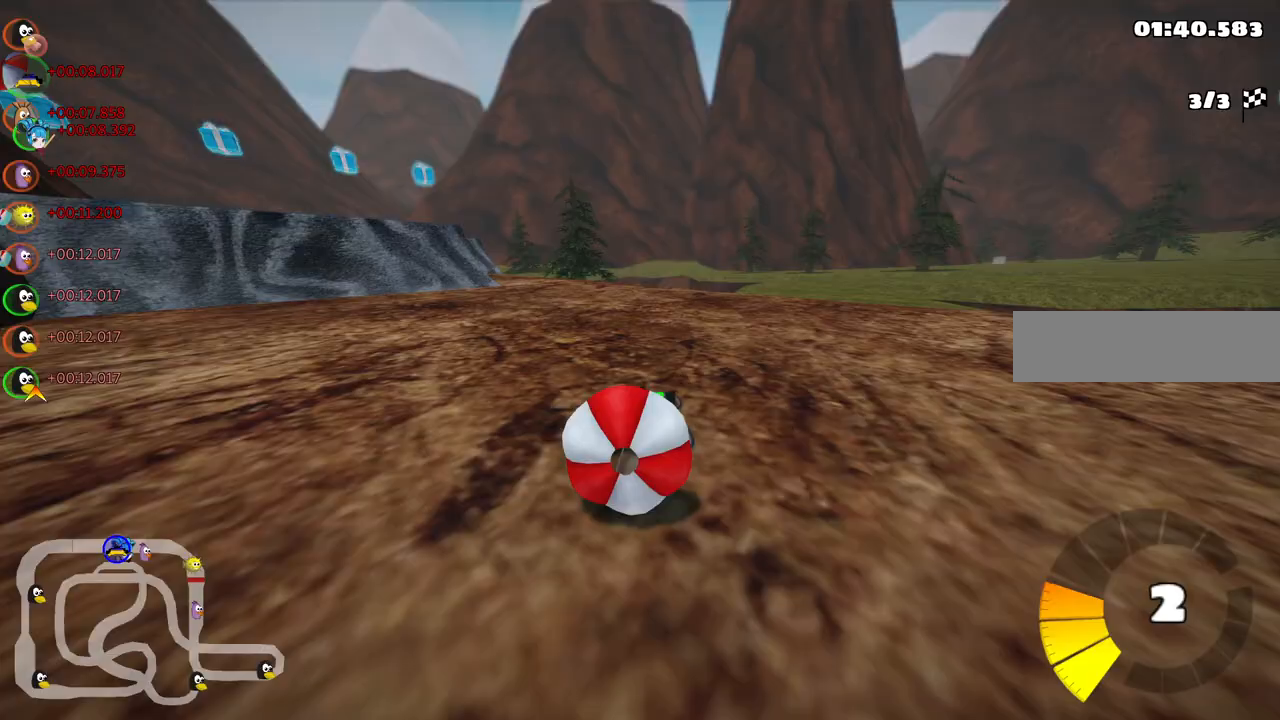
{"keys": ["left", "m", "right", "up"], "events": [[167, "down", "up"], [167, "up", "down"], [250, "m", "down"], [300, "left", "down"], [483, "right", "down"]]}
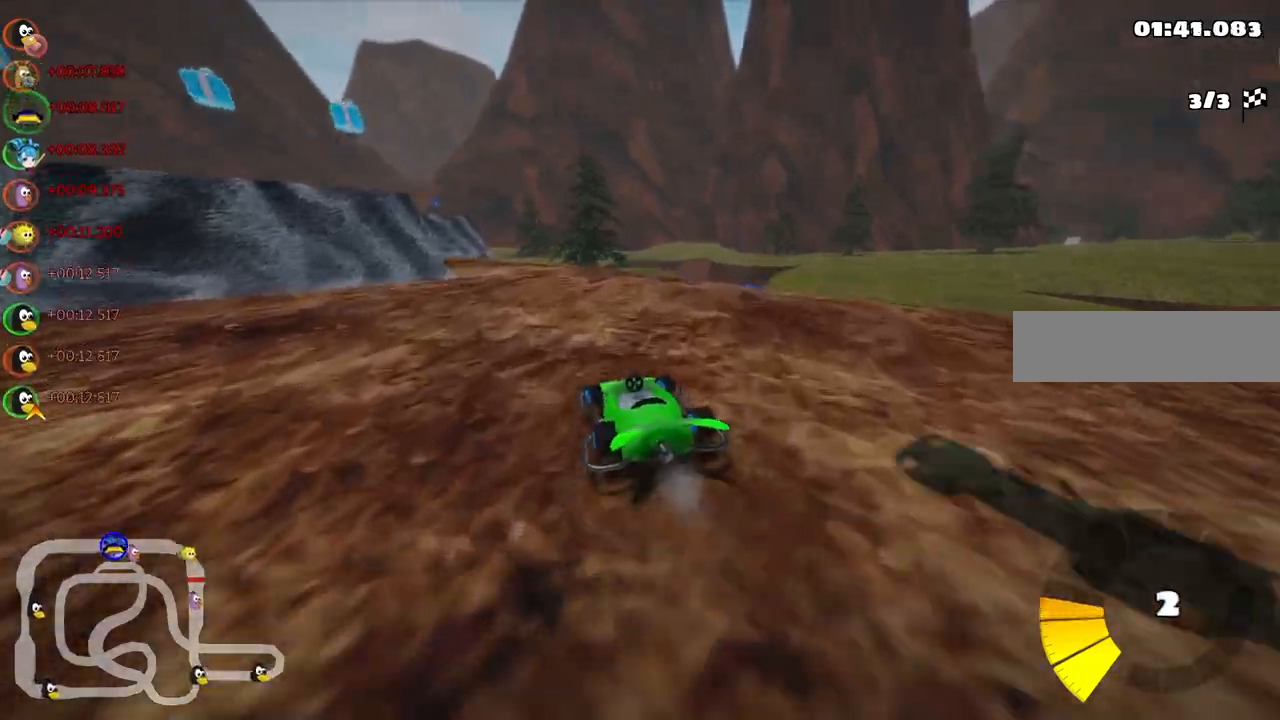
{"keys": ["left", "m", "right", "up"], "events": [[33, "left", "up"], [183, "left", "down"], [317, "left", "up"], [450, "left", "down"]]}
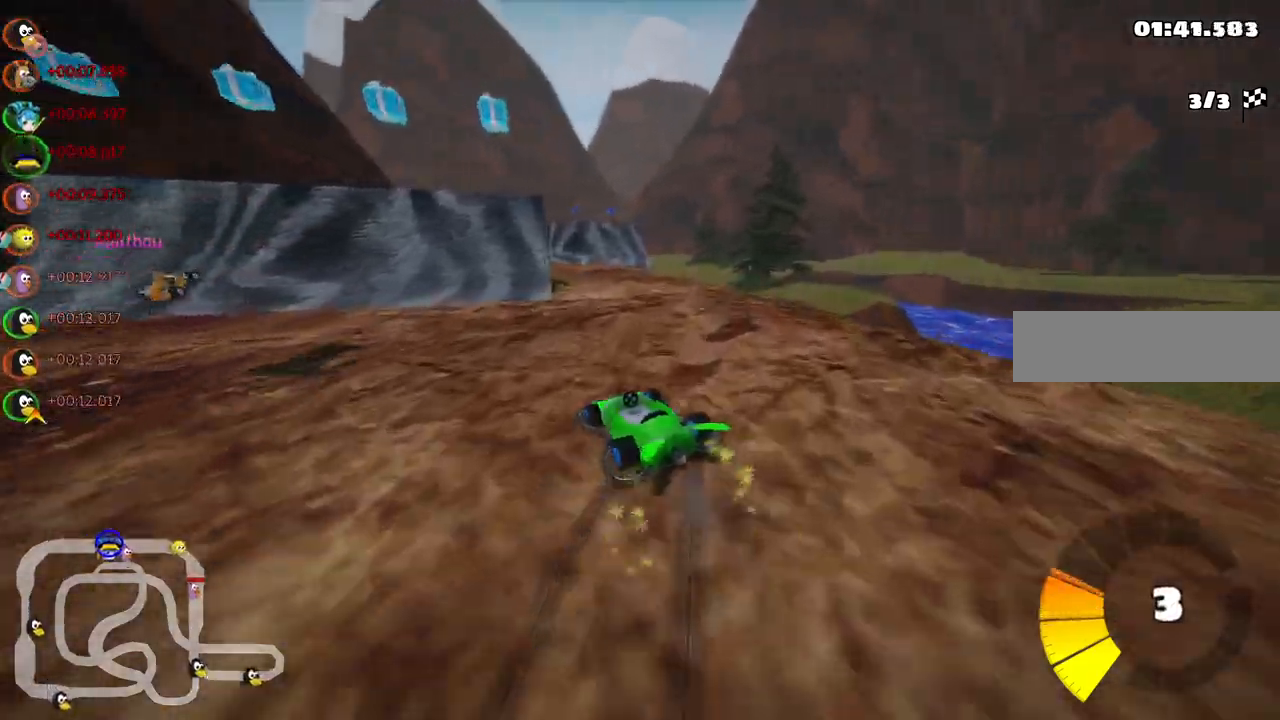
{"keys": ["up"], "events": [[50, "left", "up"], [333, "left", "down"], [333, "right", "up"], [433, "left", "up"], [467, "m", "up"]]}
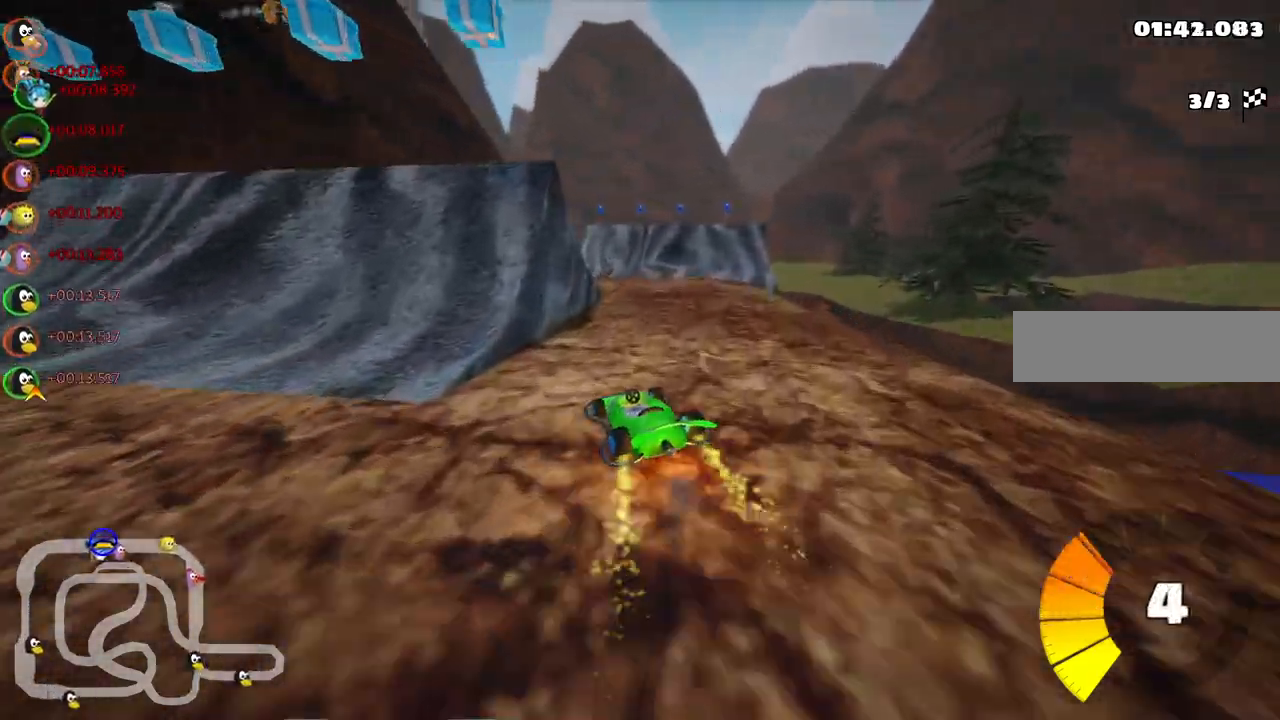
{"keys": ["left", "up"], "events": [[167, "right", "down"], [250, "right", "up"], [300, "left", "down"]]}
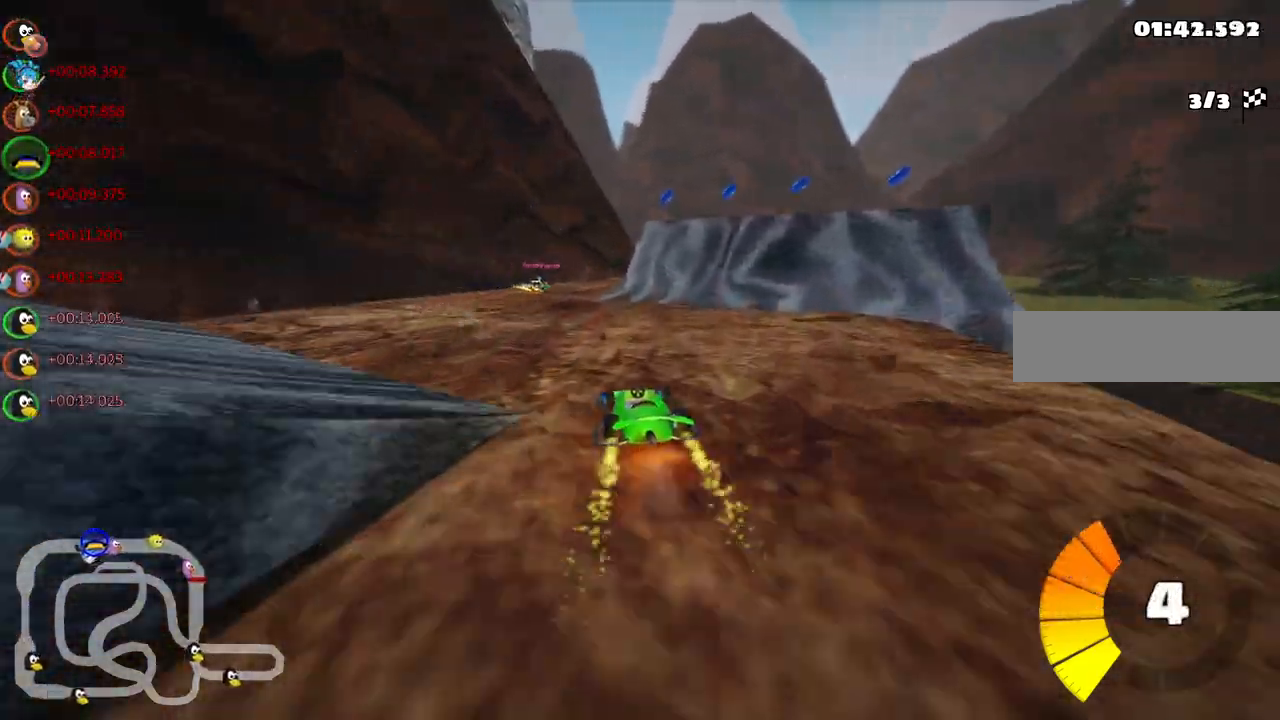
{"keys": ["m", "right", "up"], "events": [[83, "left", "up"], [233, "m", "down"], [233, "right", "down"]]}
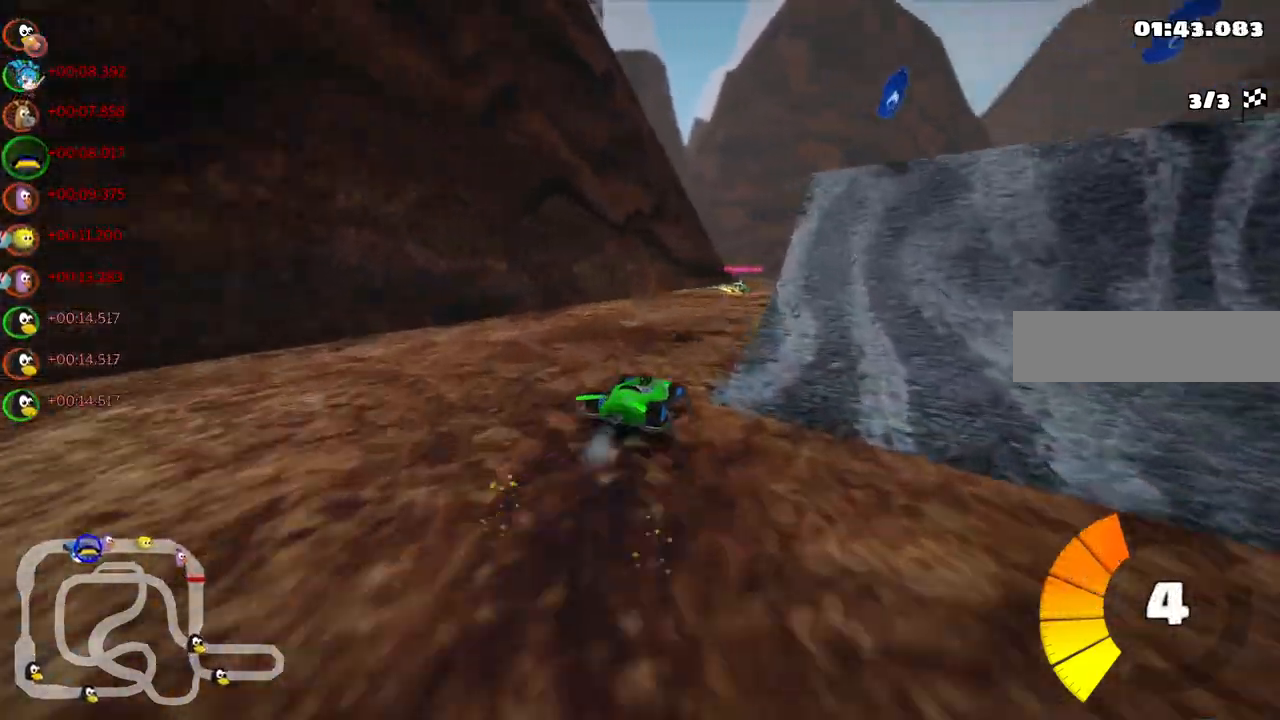
{"keys": ["left", "m", "up"], "events": [[300, "left", "down"], [333, "right", "up"]]}
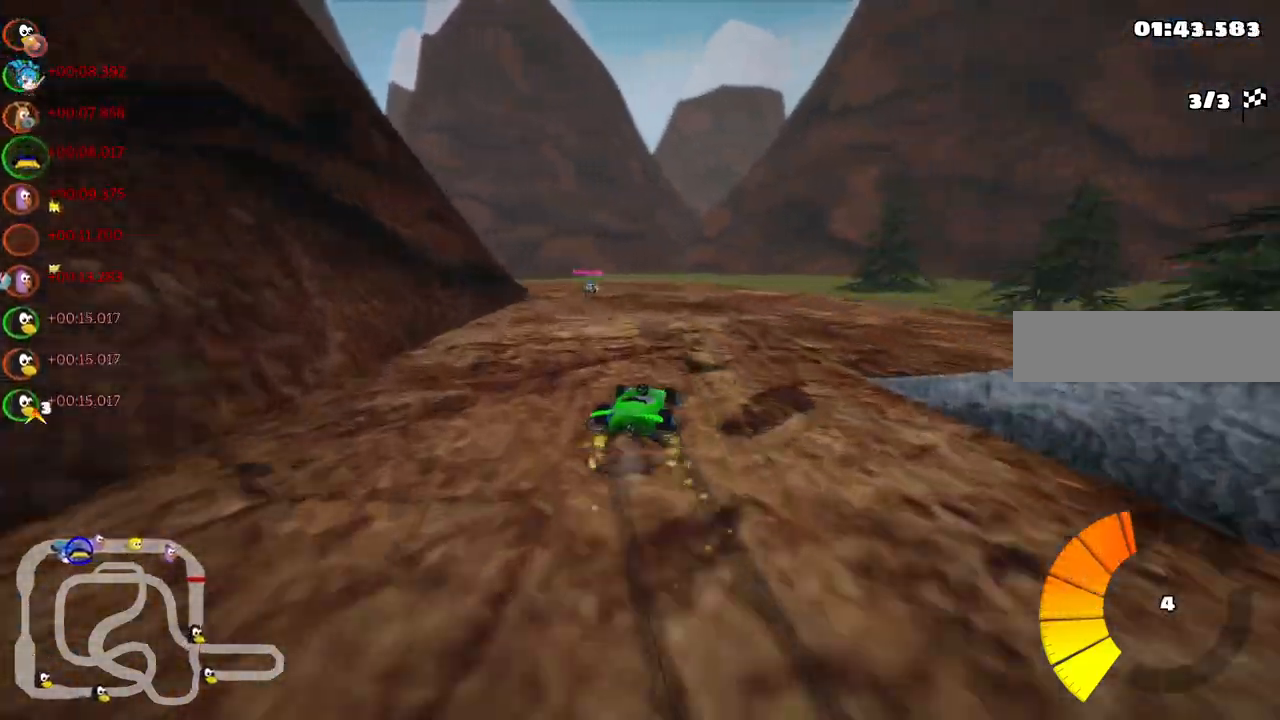
{"keys": ["left", "n", "up"], "events": [[367, "n", "down"], [400, "m", "up"]]}